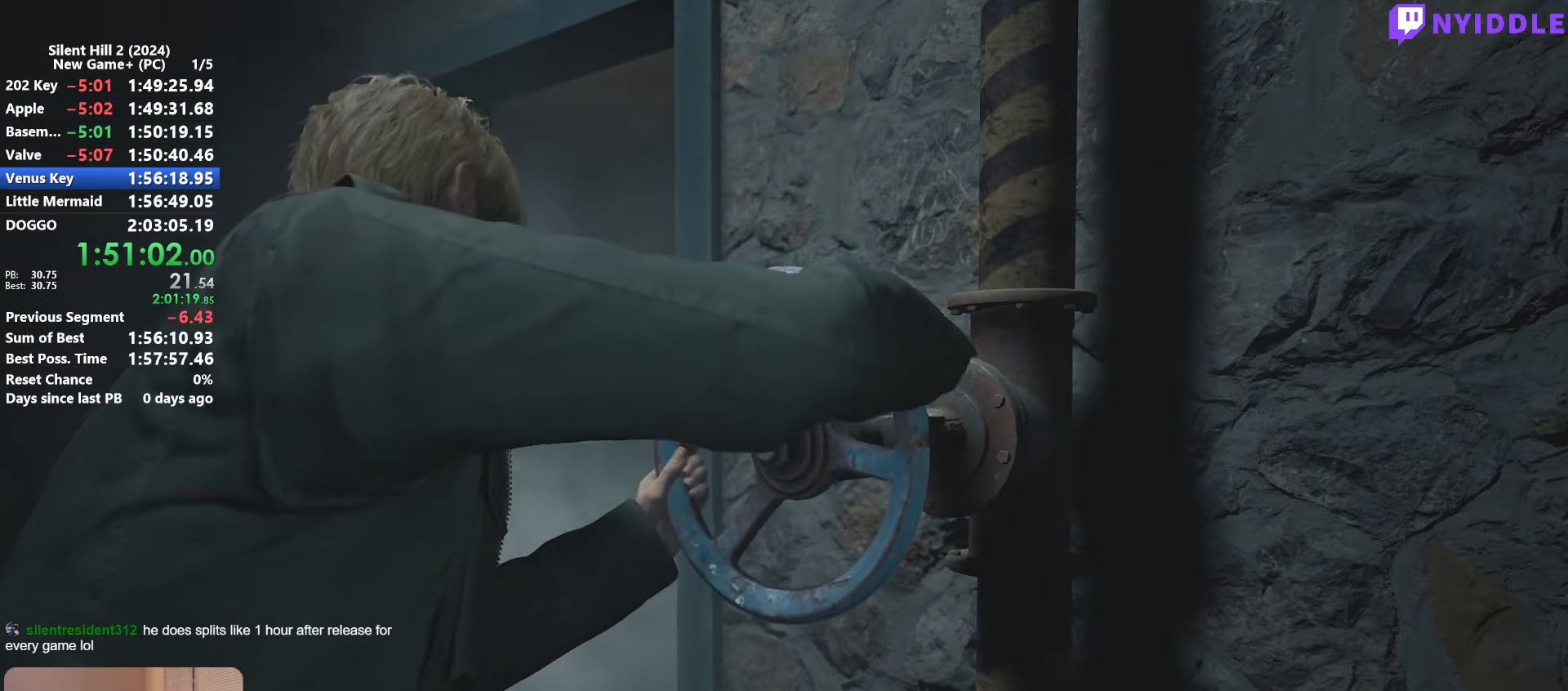
Gameplay with keyboard and mouse; each line is a JSON object with the keys and mouse buttons held at the frame after it. "events" lists presses ("down") and releases ("up") of "1", "2", "3", "4", "5", "a", "alt", "c", "ctrl", "d", "e", "f", "g", "q", "r", "s", "shift", "space", "tab", "v", "w", "x", "z", "mouse_left", "mouse_right", "mouse_mb4", "mouse_wheel_up" and "mouse_wheel_down" between this image and that frame as [ms after this image, input, new state], when the widget could be followed in between. "mouse_left", "mouse_right", "mouse_mb4", "mouse_wheel_up", "mouse_wheel_down" = the "left", "right", "mb4", "wheel_up", "wheel_down" buttons of the "mouse" list. No other keys are recorded. Not read: mouse_move.
{"keys": ["e"], "mouse": [], "events": []}
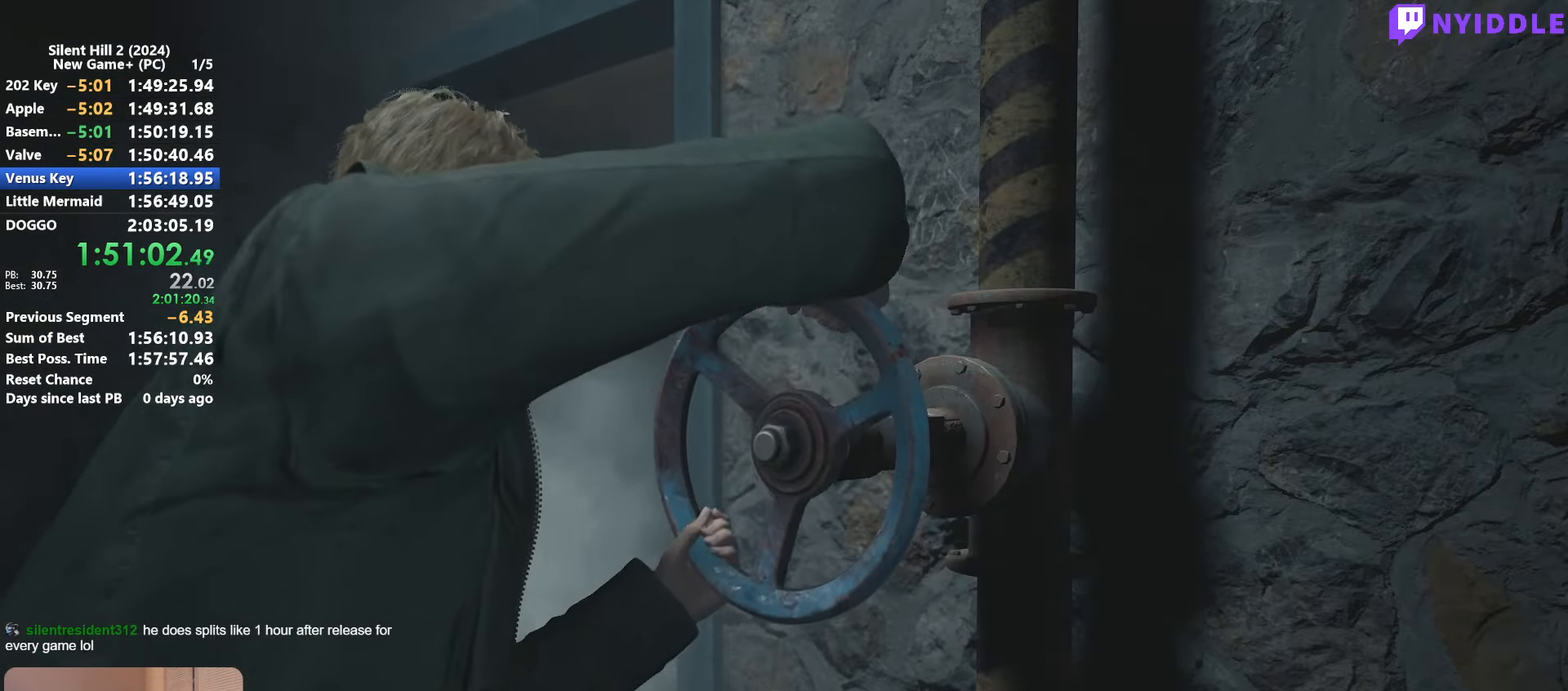
{"keys": [], "mouse": [], "events": [[200, "e", "up"]]}
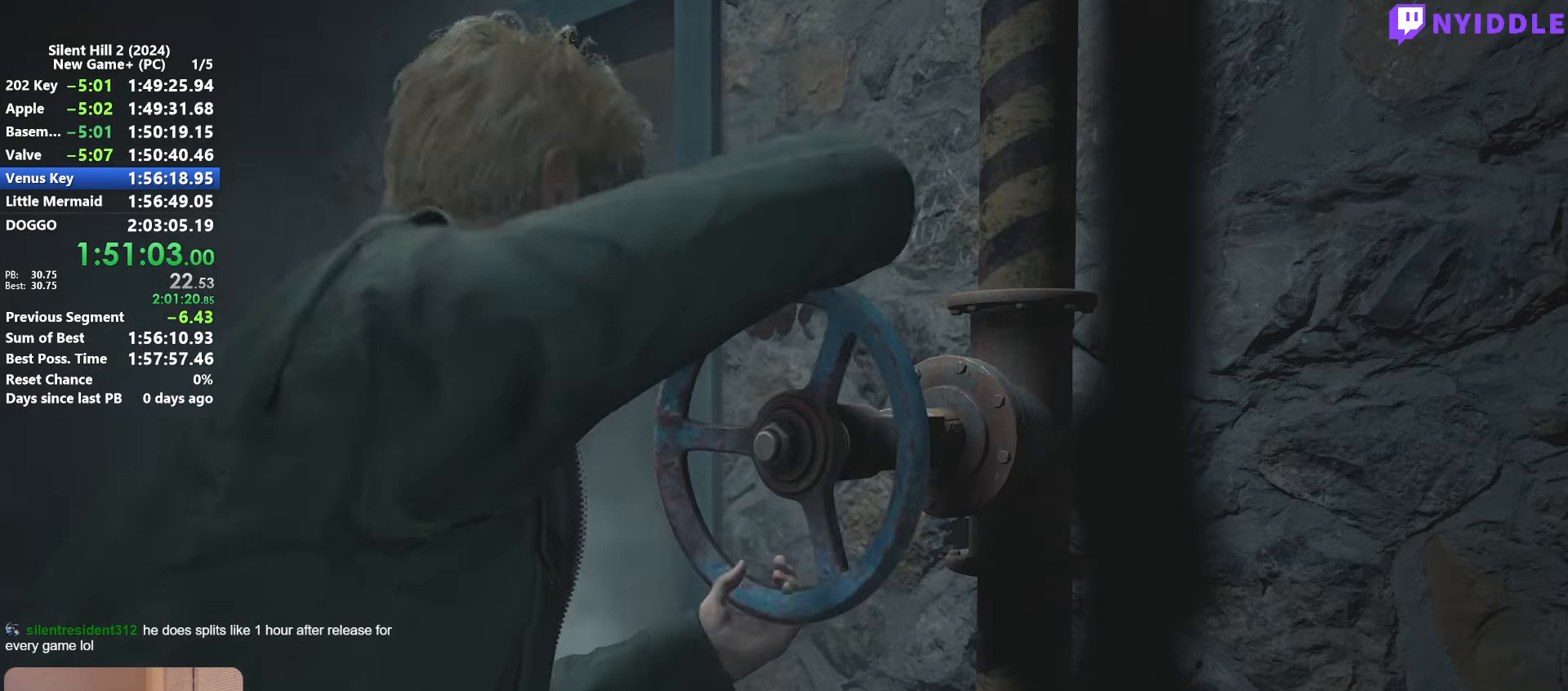
{"keys": ["e"], "mouse": [], "events": [[117, "e", "down"]]}
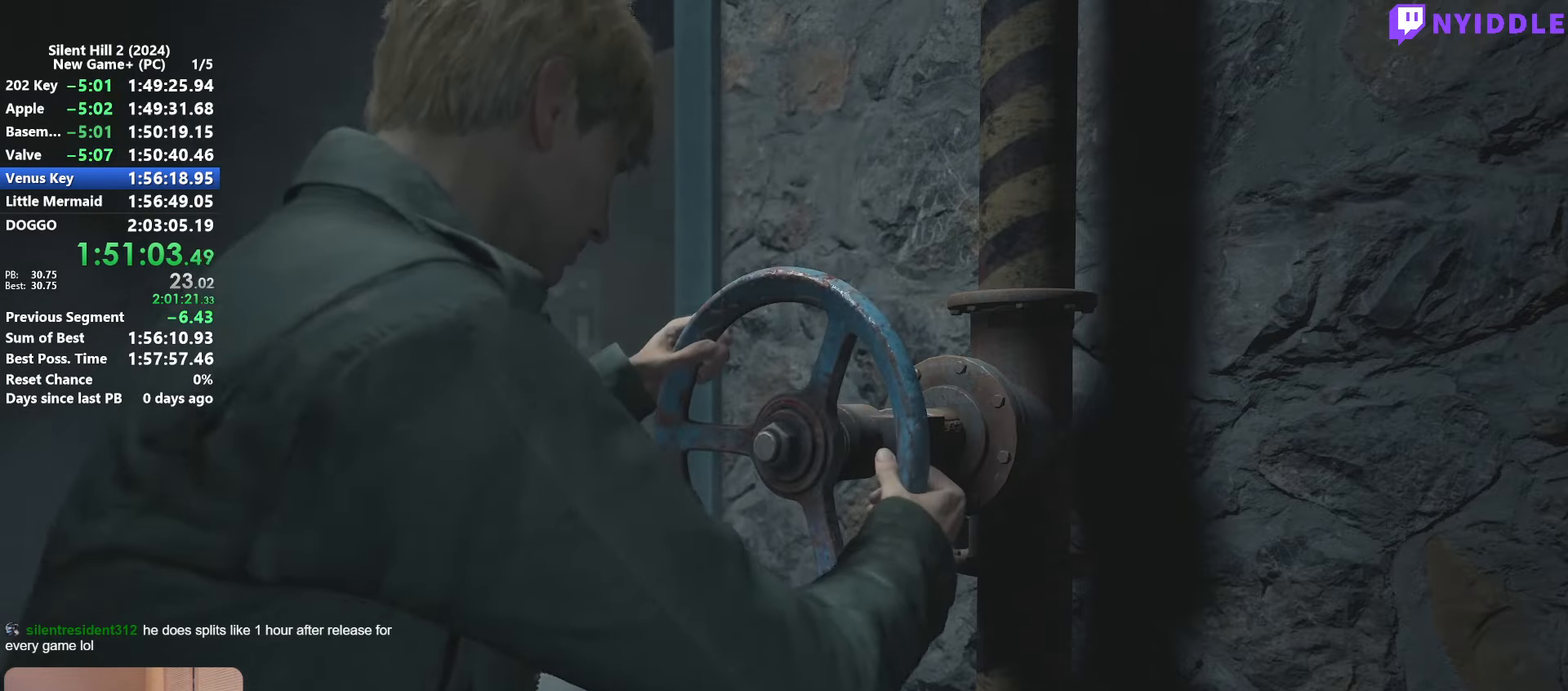
{"keys": ["e"], "mouse": [], "events": []}
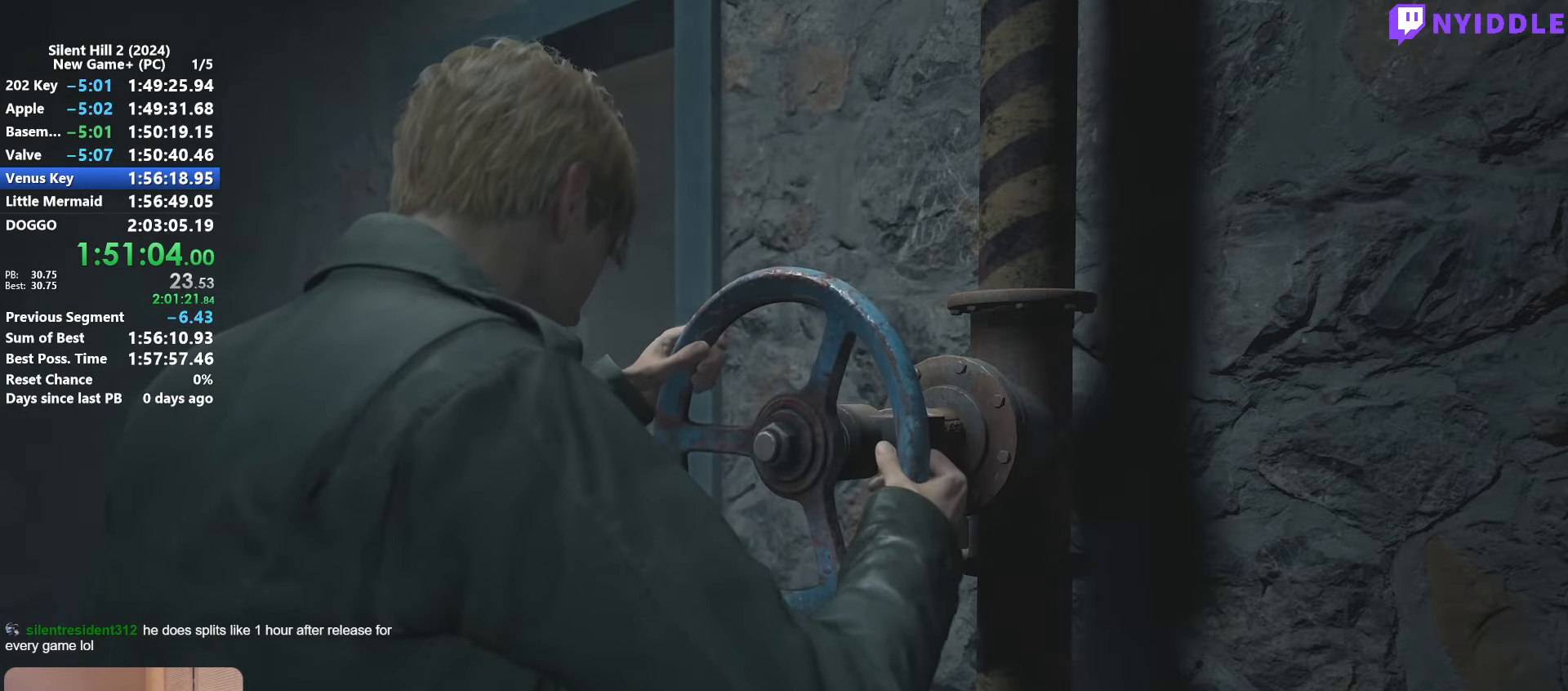
{"keys": ["e"], "mouse": [], "events": []}
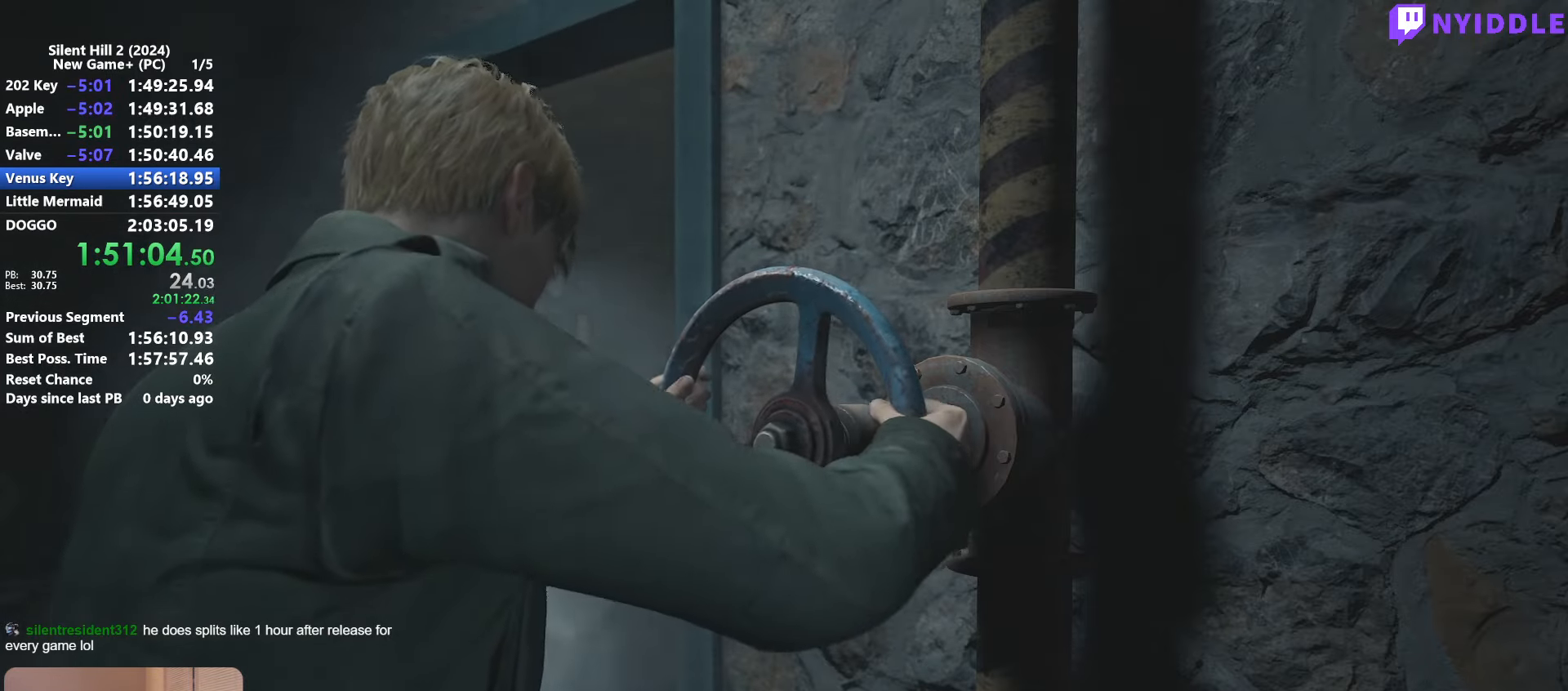
{"keys": ["e"], "mouse": [], "events": []}
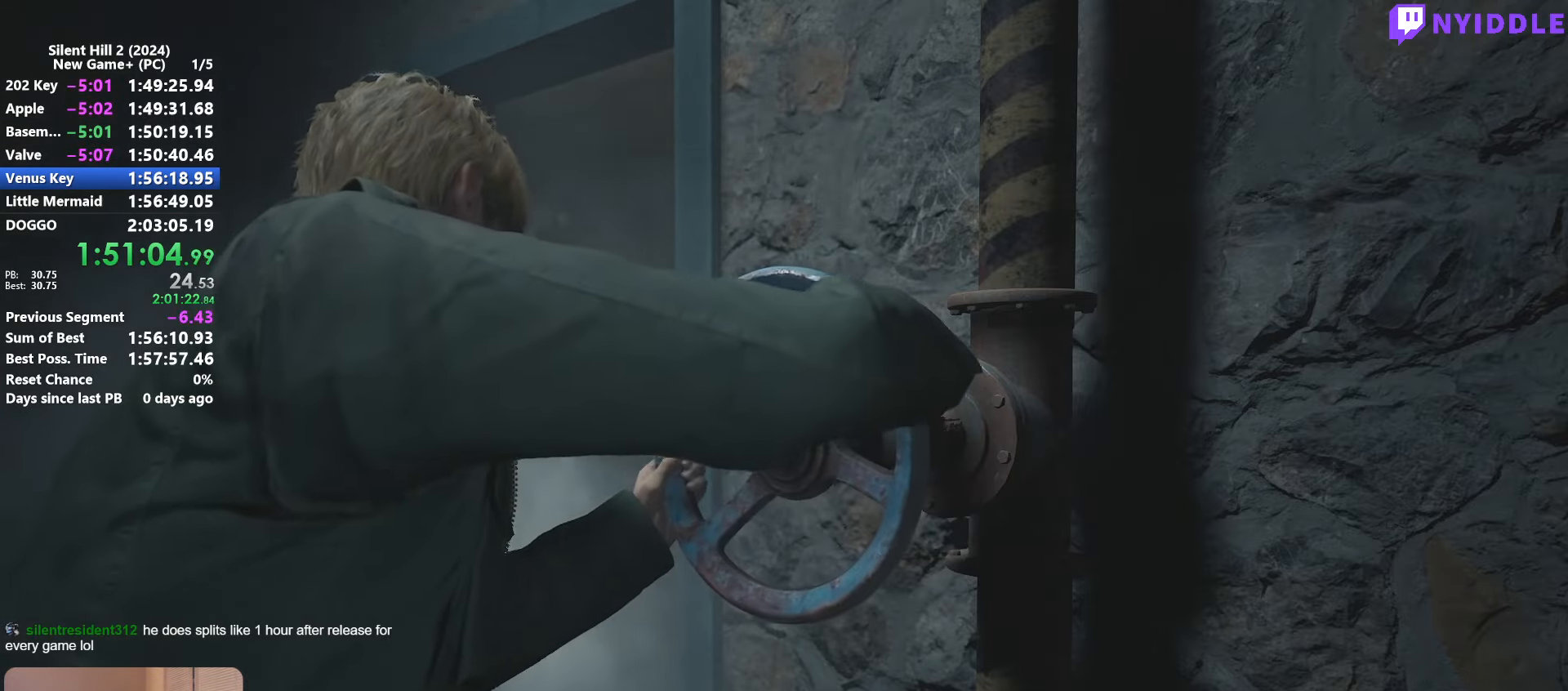
{"keys": ["e"], "mouse": [], "events": []}
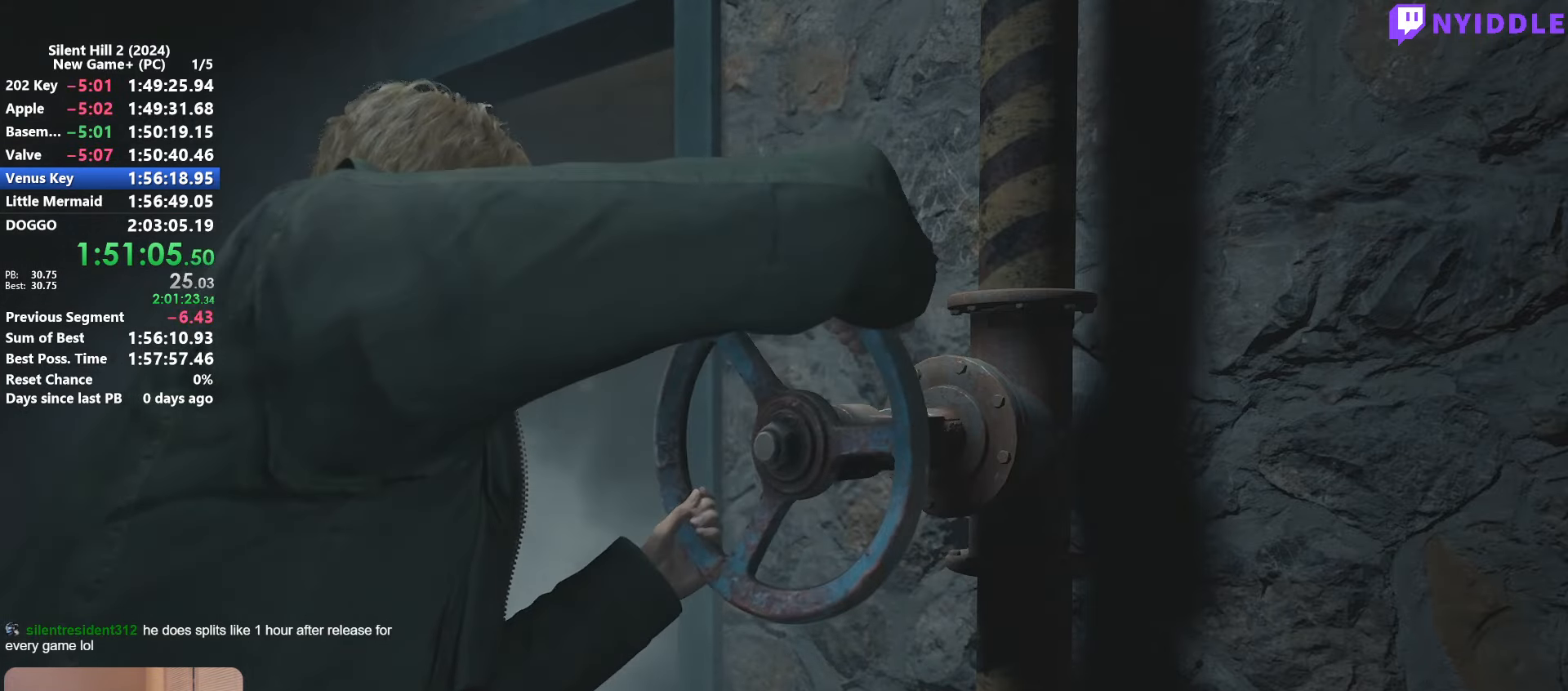
{"keys": [], "mouse": [], "events": [[483, "e", "up"]]}
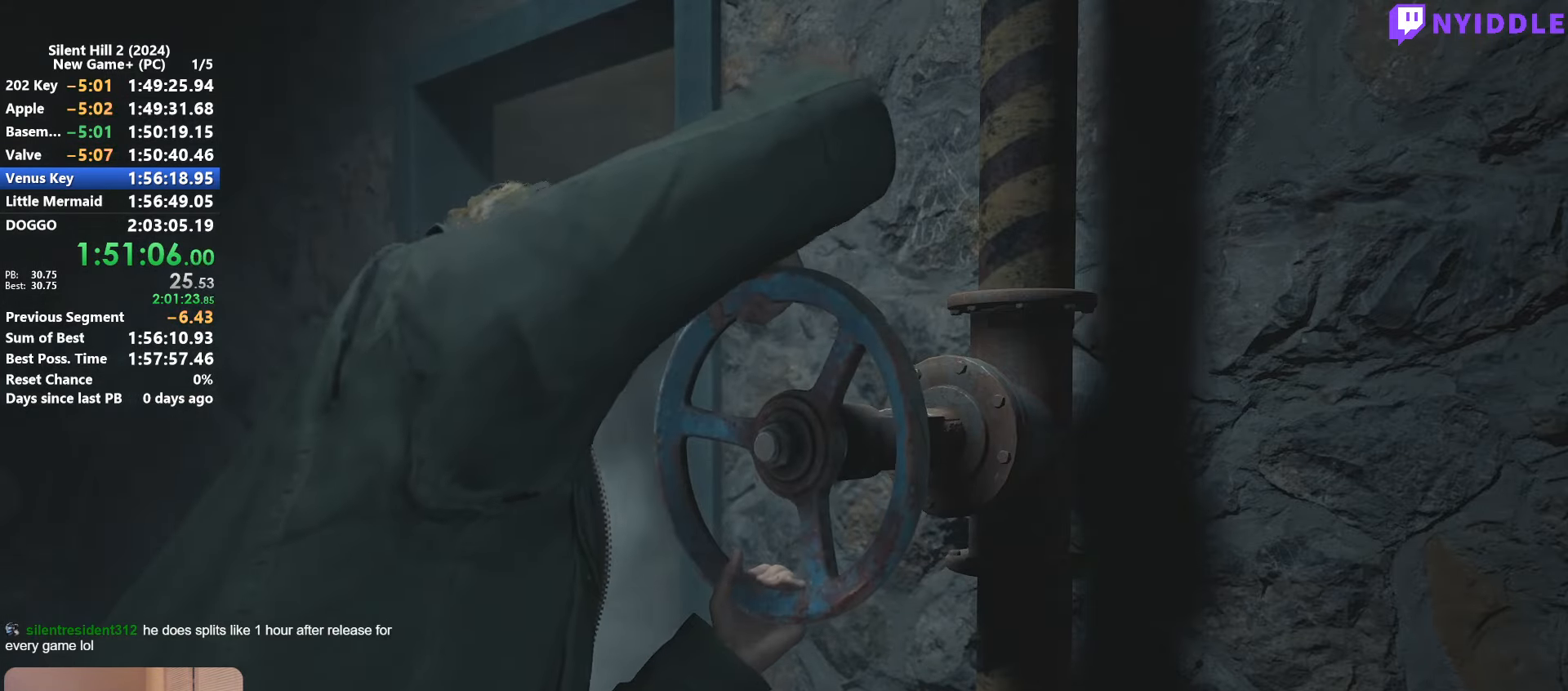
{"keys": ["shift", "w"], "mouse": [], "events": [[17, "mouse_right", "down"], [67, "mouse_right", "up"], [217, "mouse_right", "down"], [217, "w", "down"], [267, "mouse_right", "up"], [300, "shift", "down"]]}
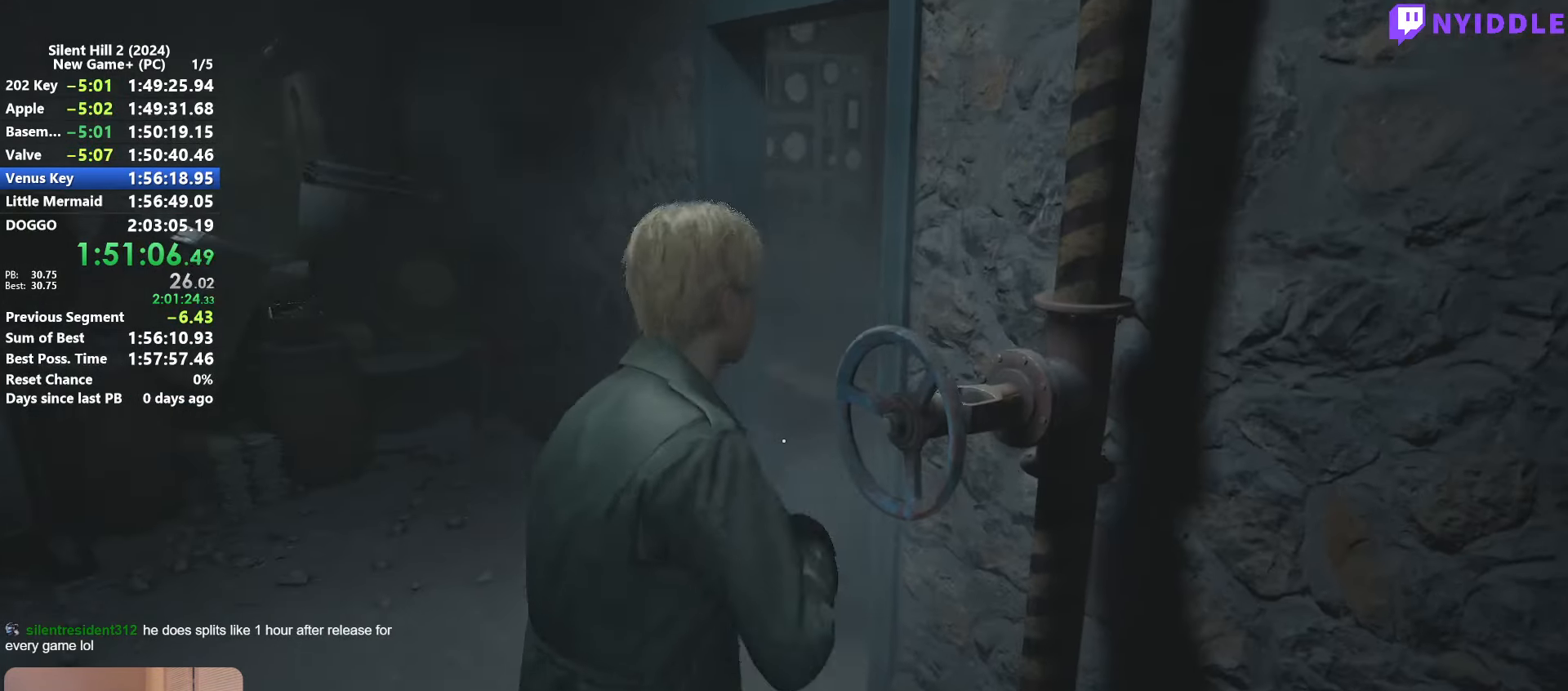
{"keys": ["shift", "w"], "mouse": [], "events": [[183, "a", "down"], [233, "a", "up"]]}
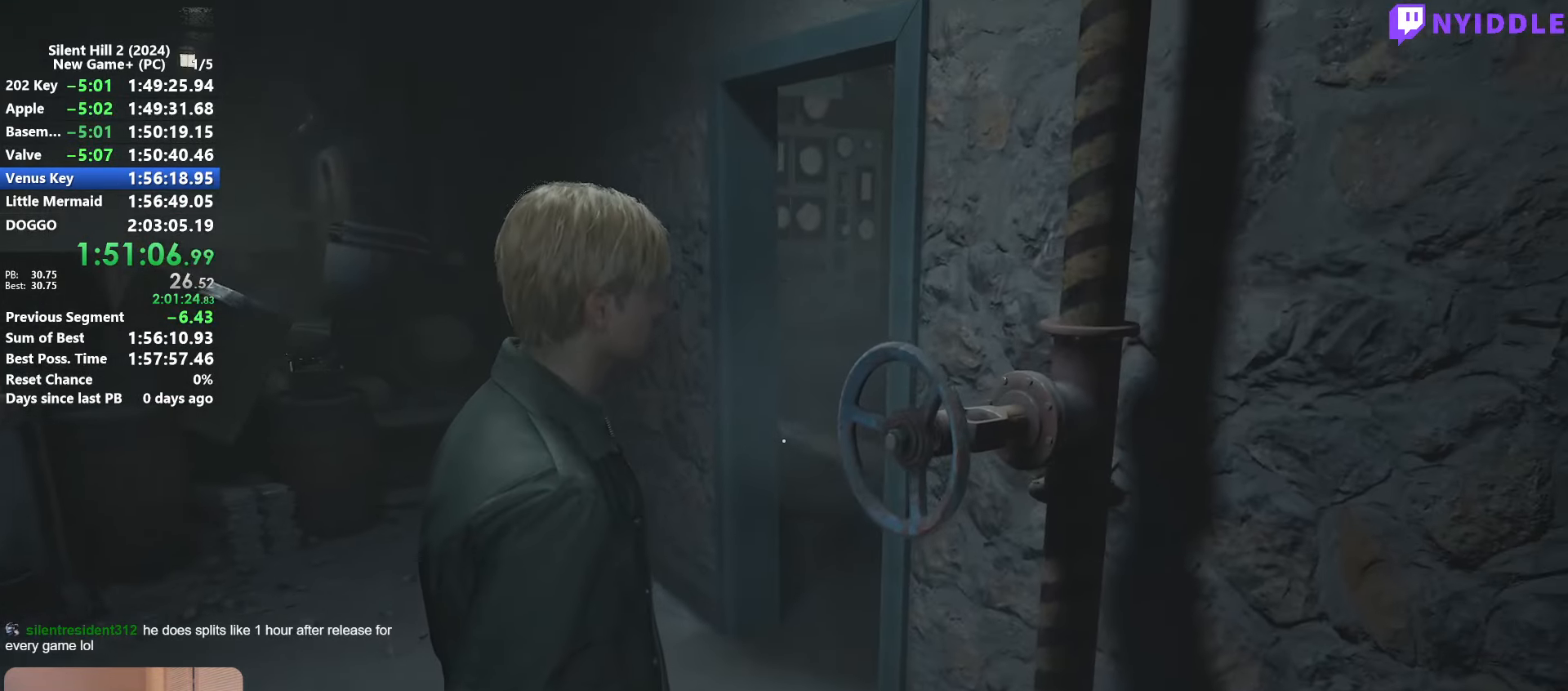
{"keys": ["shift", "w"], "mouse": [], "events": [[150, "mouse_right", "down"], [250, "mouse_right", "up"]]}
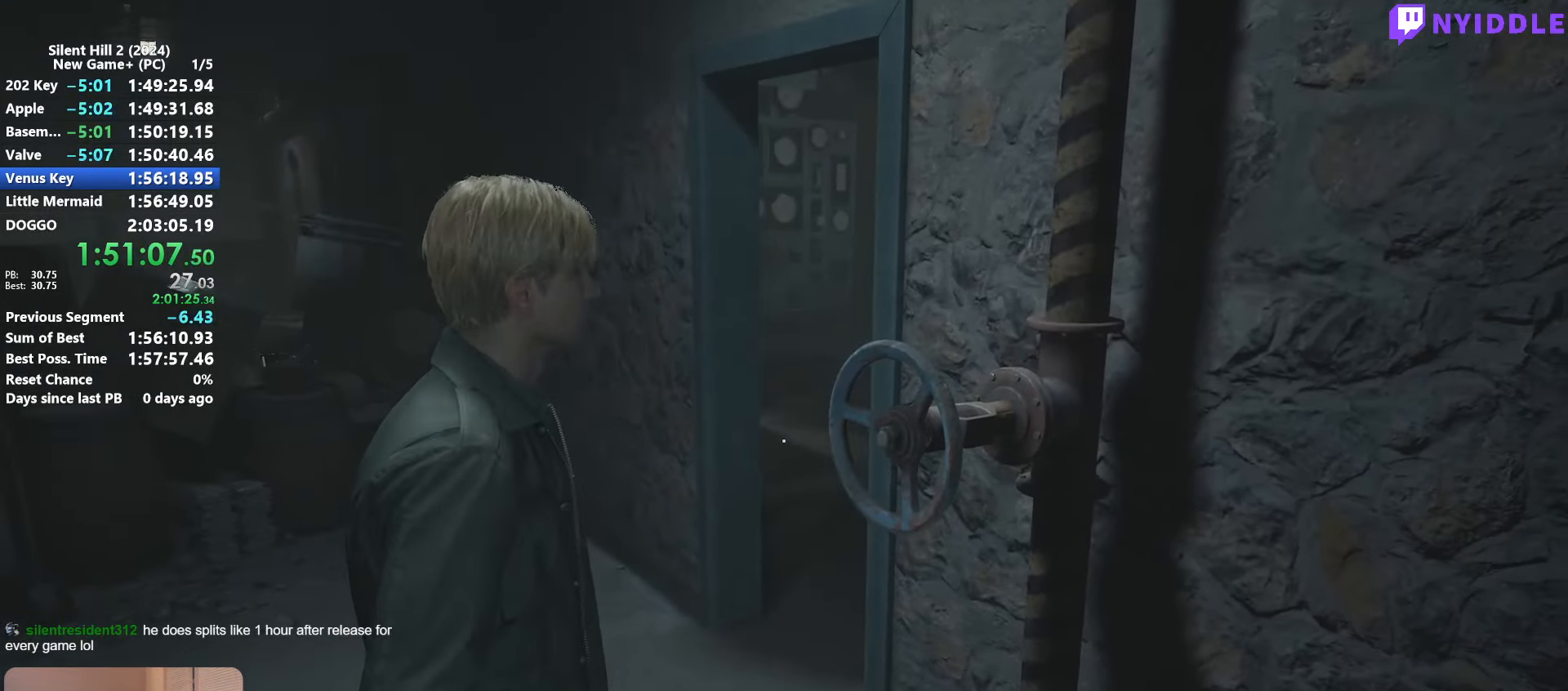
{"keys": ["shift", "w"], "mouse": [], "events": []}
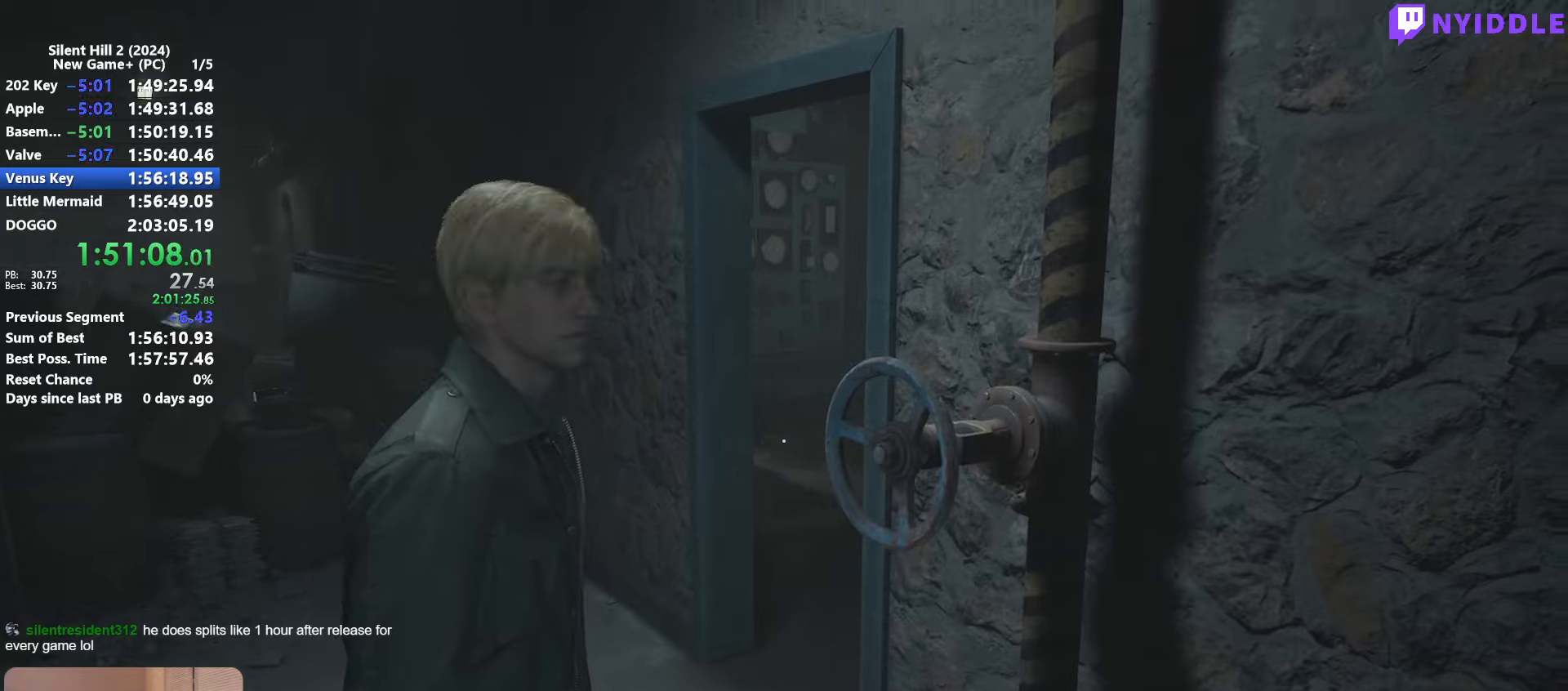
{"keys": ["shift", "w"], "mouse": [], "events": []}
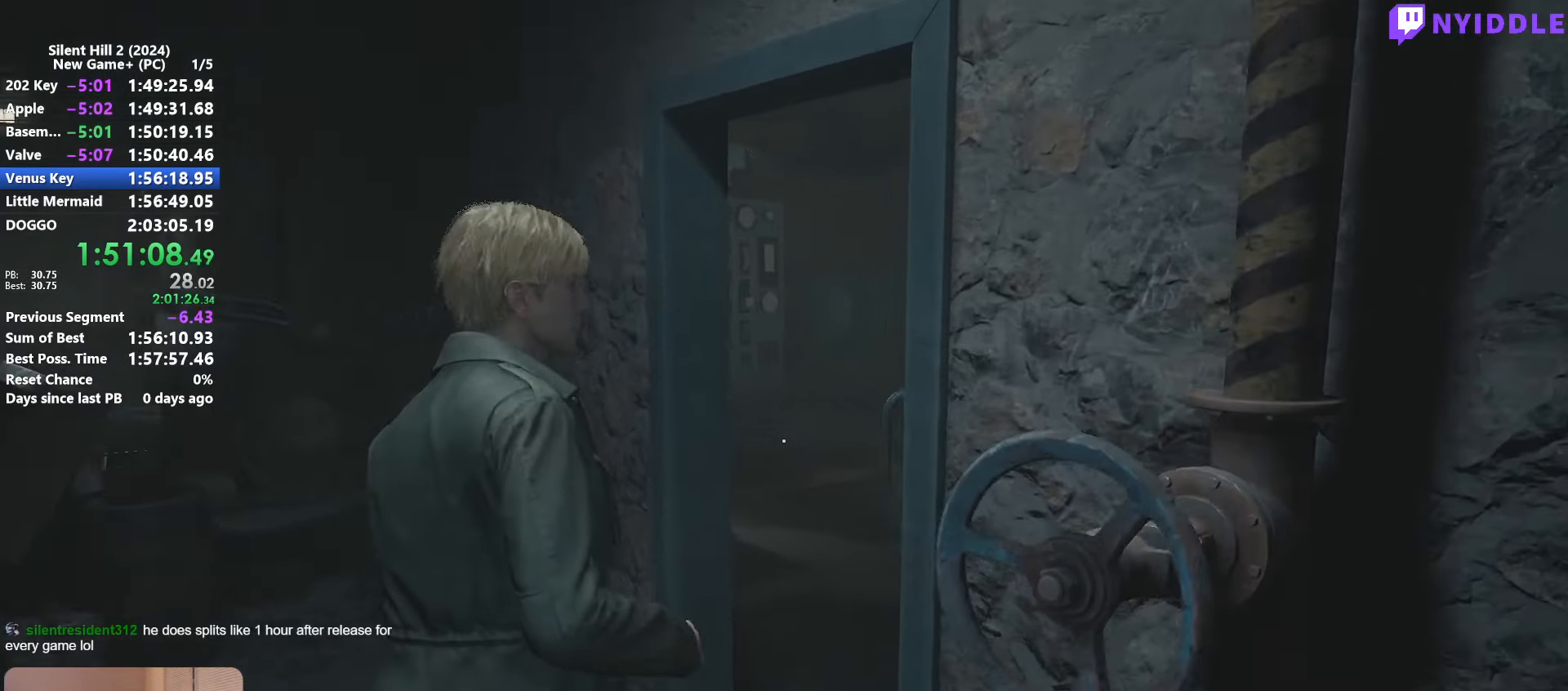
{"keys": ["shift", "w"], "mouse": [], "events": []}
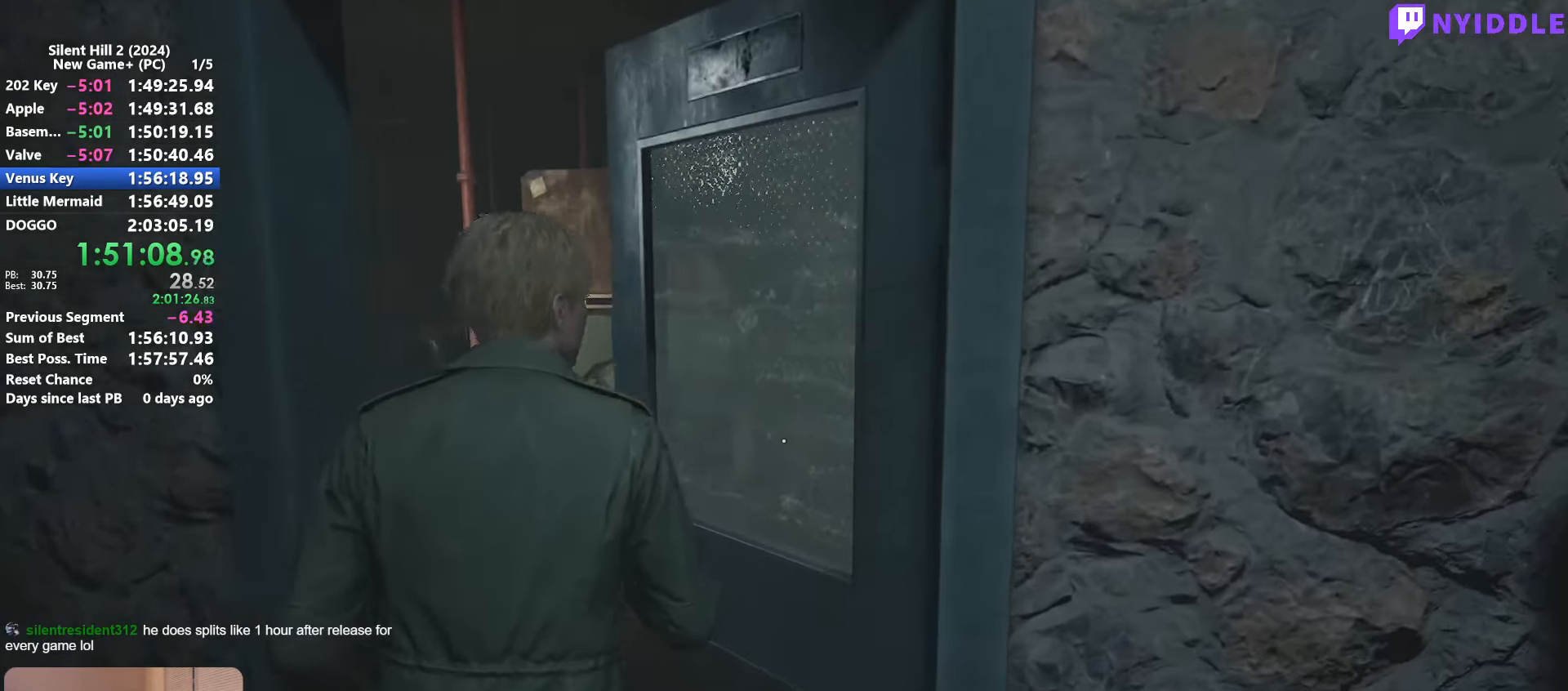
{"keys": ["shift", "w"], "mouse": [], "events": []}
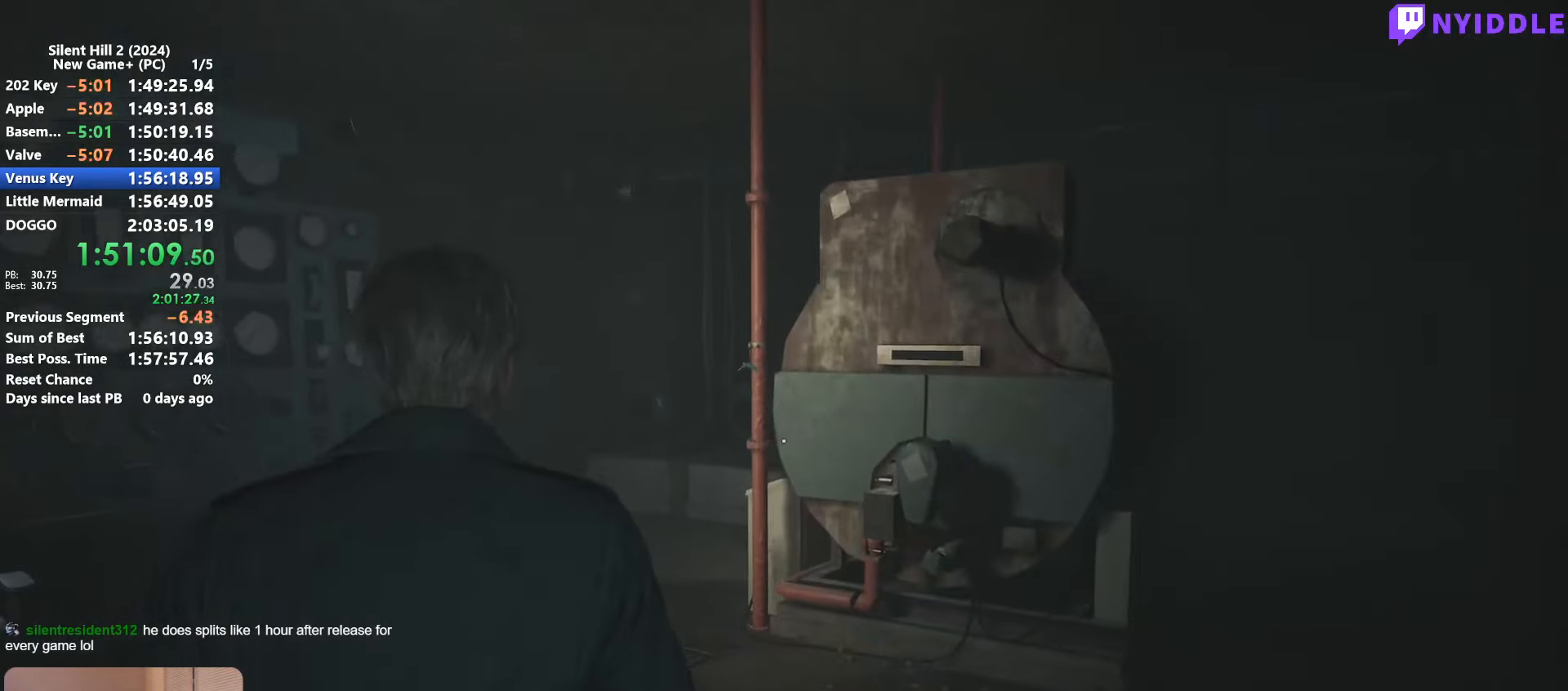
{"keys": ["shift", "w"], "mouse": [], "events": [[234, "e", "down"], [317, "e", "up"], [417, "e", "down"], [500, "e", "up"]]}
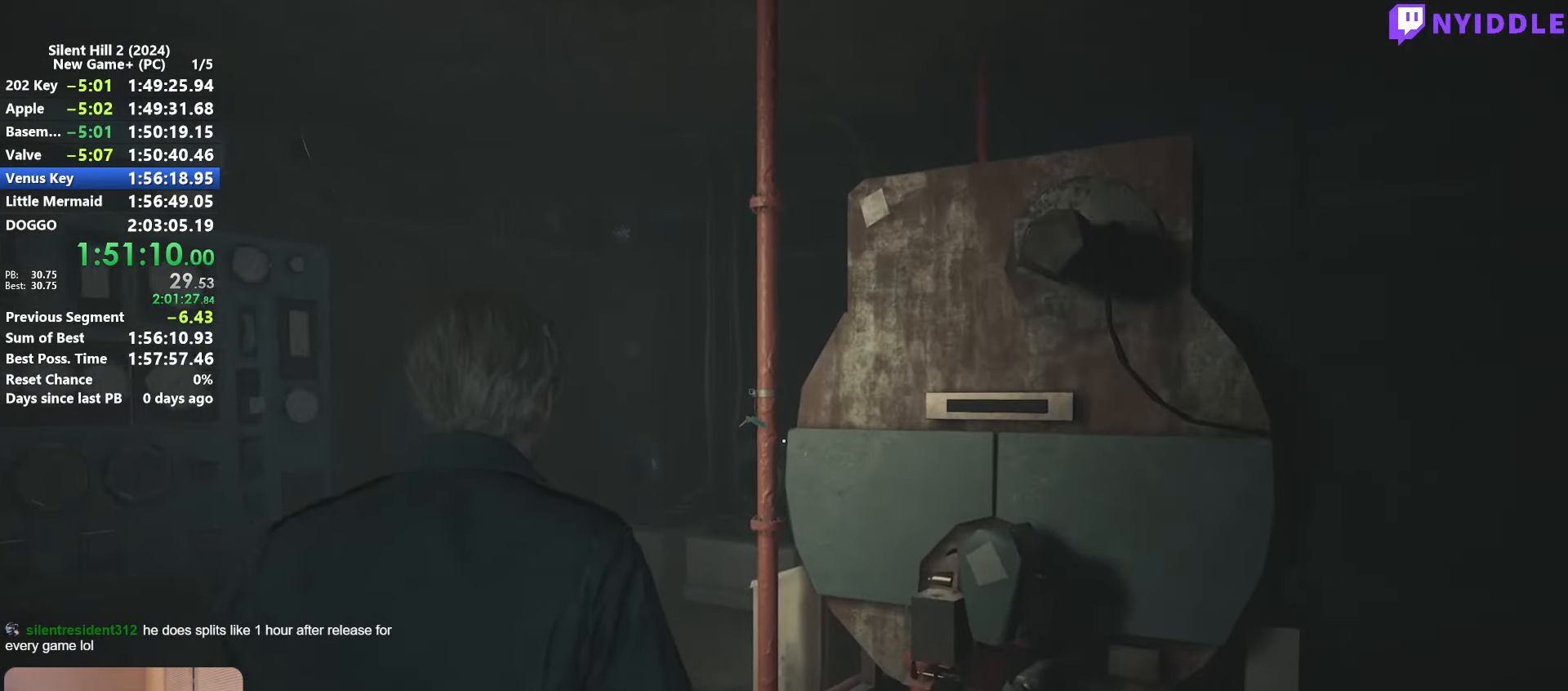
{"keys": ["shift", "w"], "mouse": [], "events": [[100, "e", "down"], [200, "e", "up"], [284, "e", "down"], [384, "e", "up"]]}
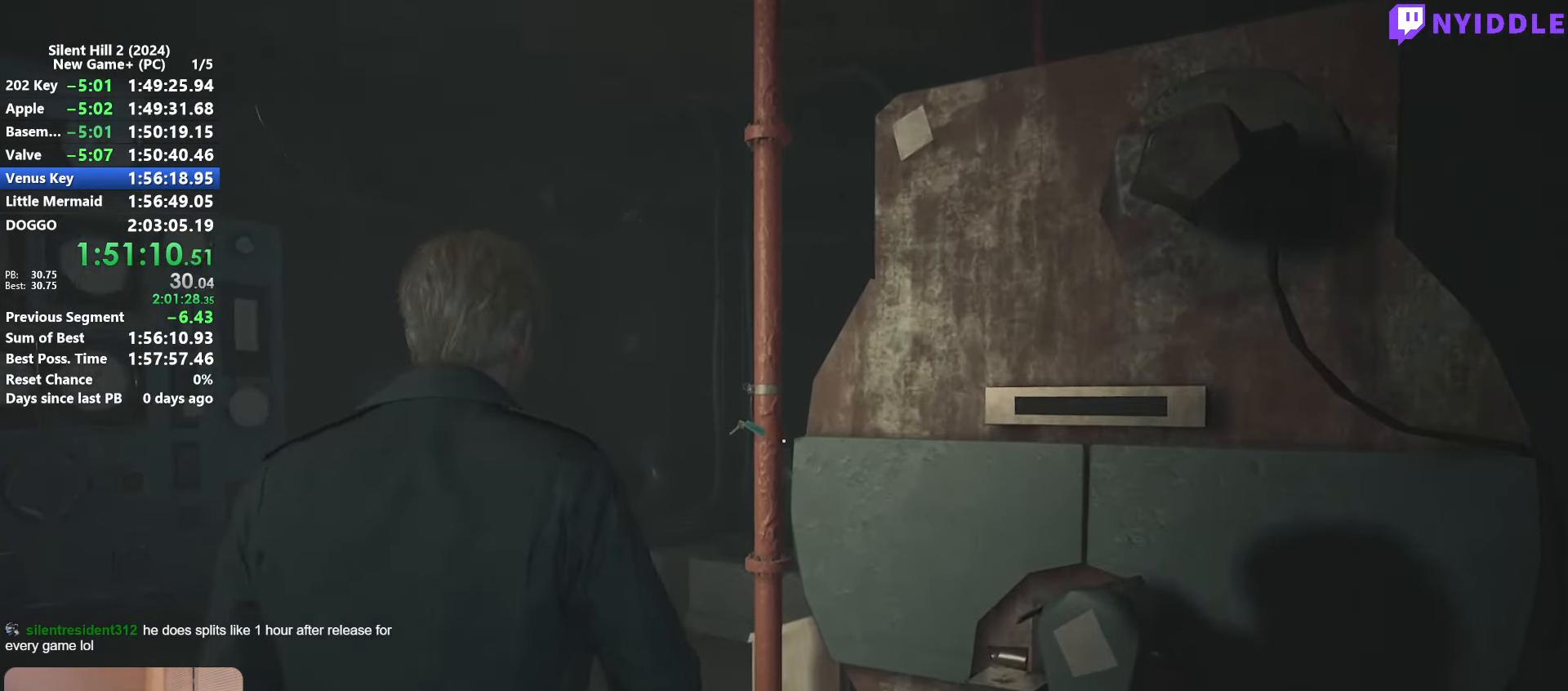
{"keys": [], "mouse": [], "events": [[17, "e", "down"], [67, "e", "up"], [67, "shift", "up"], [67, "w", "up"], [167, "e", "down"], [250, "e", "up"], [300, "e", "down"], [400, "e", "up"], [450, "mouse_right", "down"], [500, "mouse_right", "up"]]}
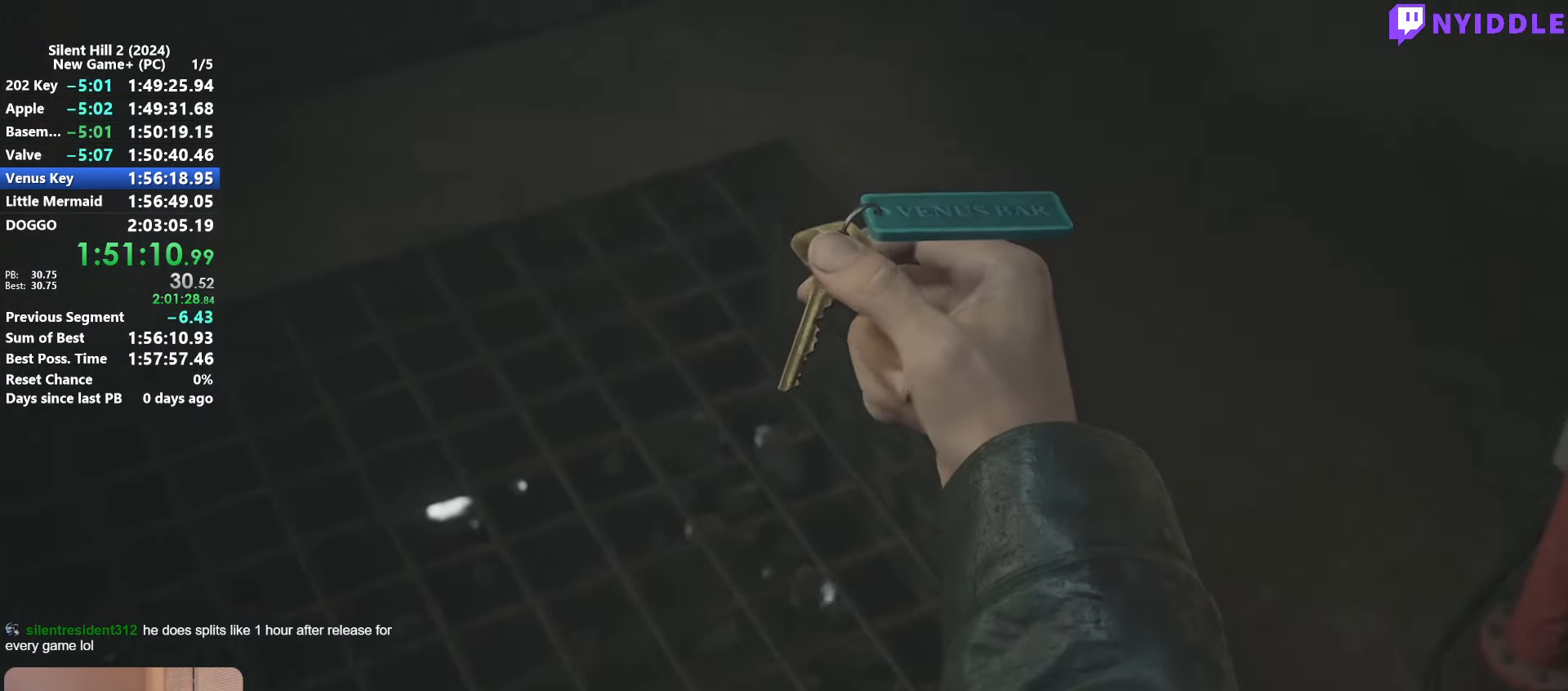
{"keys": [], "mouse": [], "events": [[84, "mouse_right", "down"], [184, "mouse_right", "up"], [234, "mouse_right", "down"], [317, "mouse_right", "up"], [367, "mouse_right", "down"], [467, "mouse_right", "up"]]}
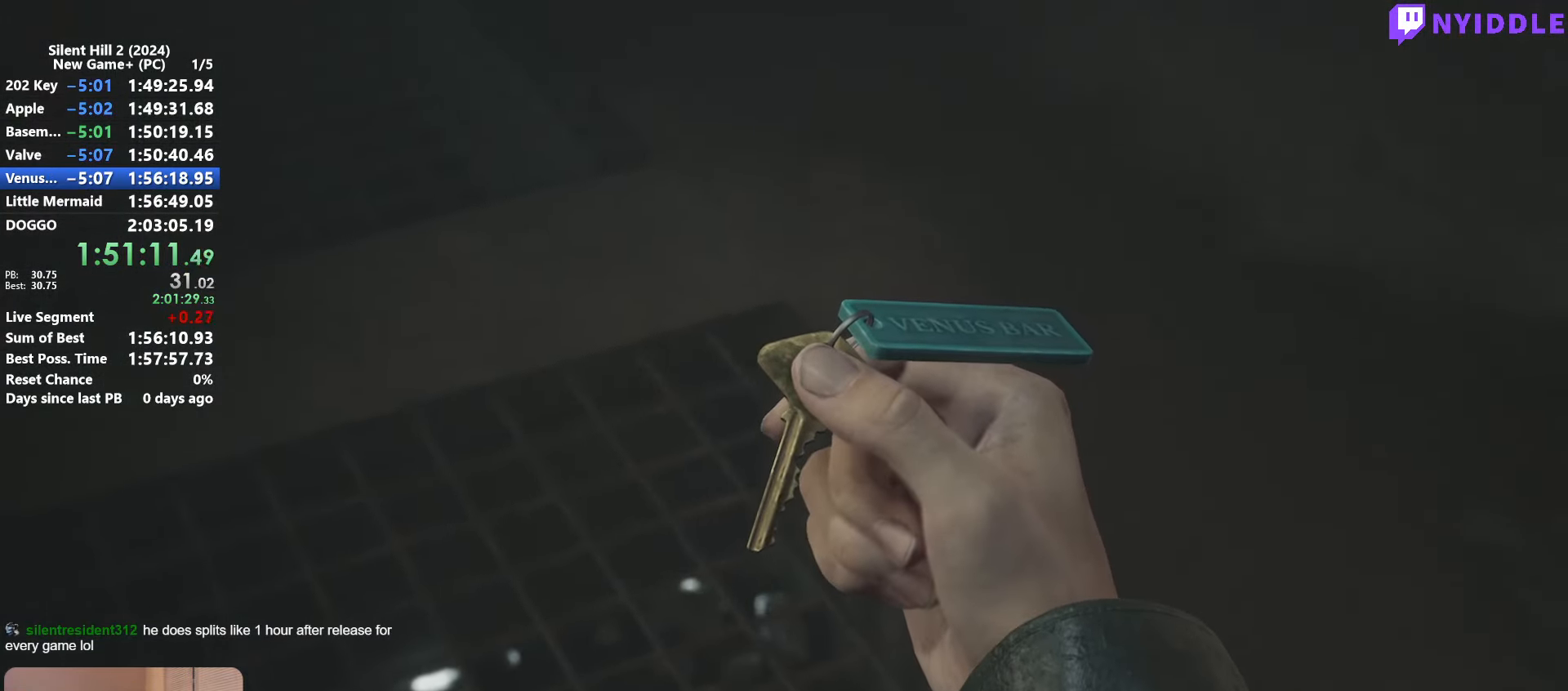
{"keys": ["s", "shift"], "mouse": [], "events": [[50, "mouse_right", "down"], [50, "shift", "down"], [150, "mouse_right", "up"], [150, "s", "down"], [284, "mouse_right", "down"], [384, "mouse_right", "up"]]}
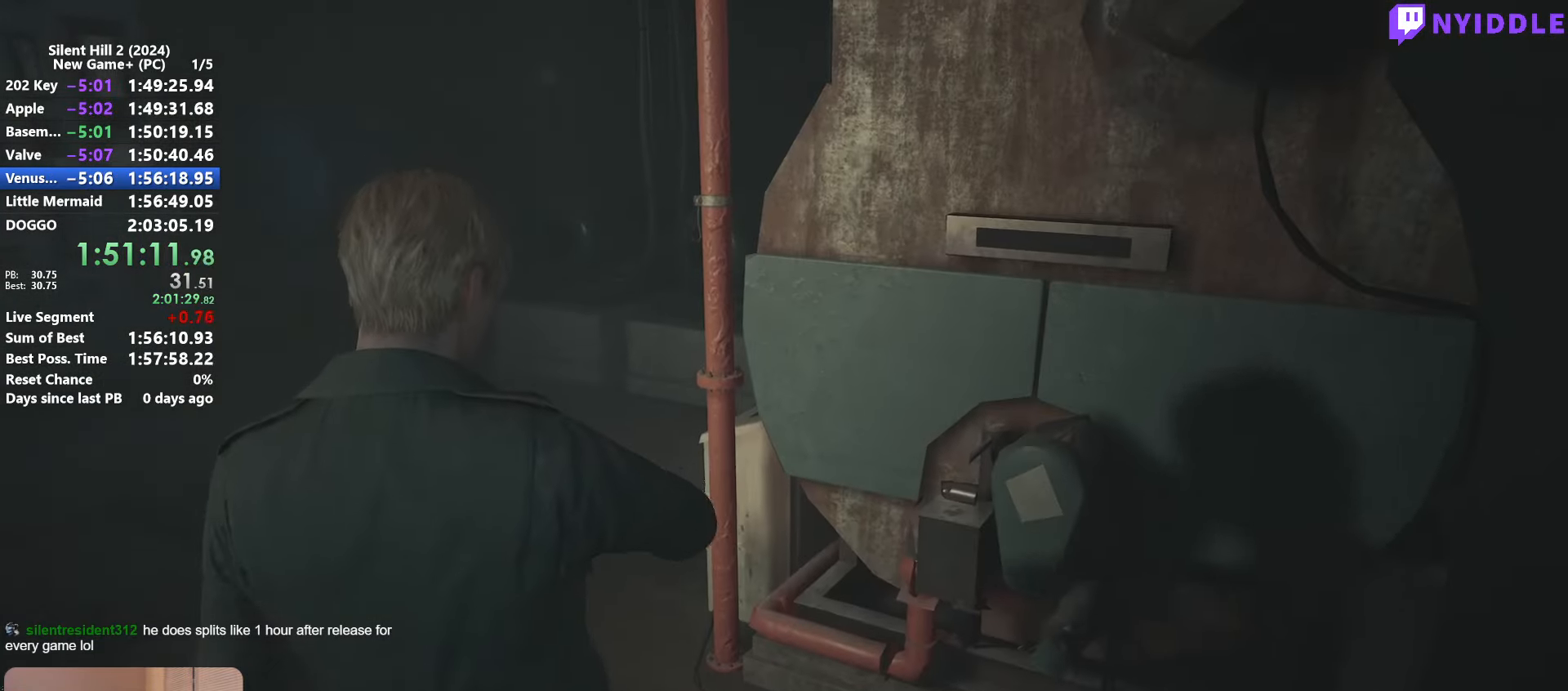
{"keys": ["shift", "w"], "mouse": [], "events": [[17, "a", "down"], [117, "s", "up"], [217, "w", "down"], [300, "a", "up"]]}
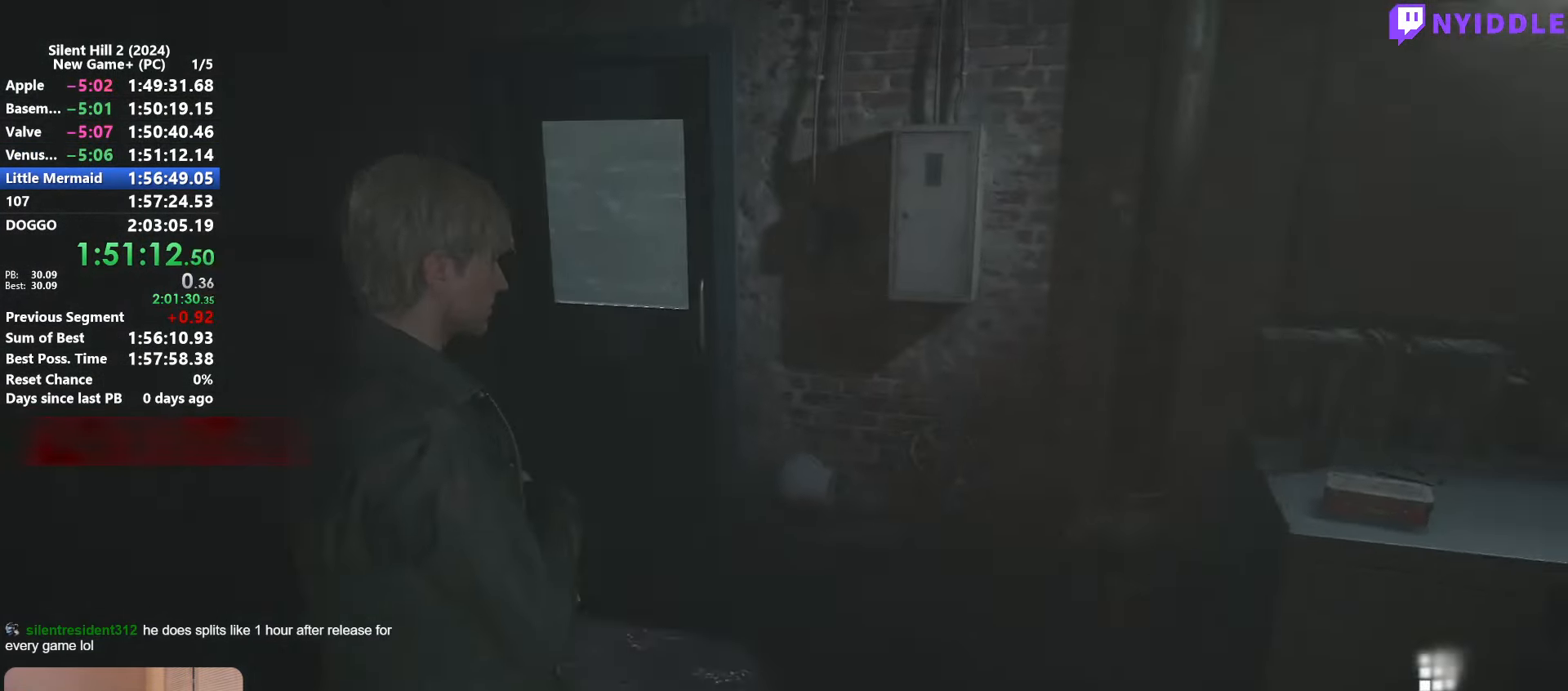
{"keys": ["shift", "w"], "mouse": [], "events": []}
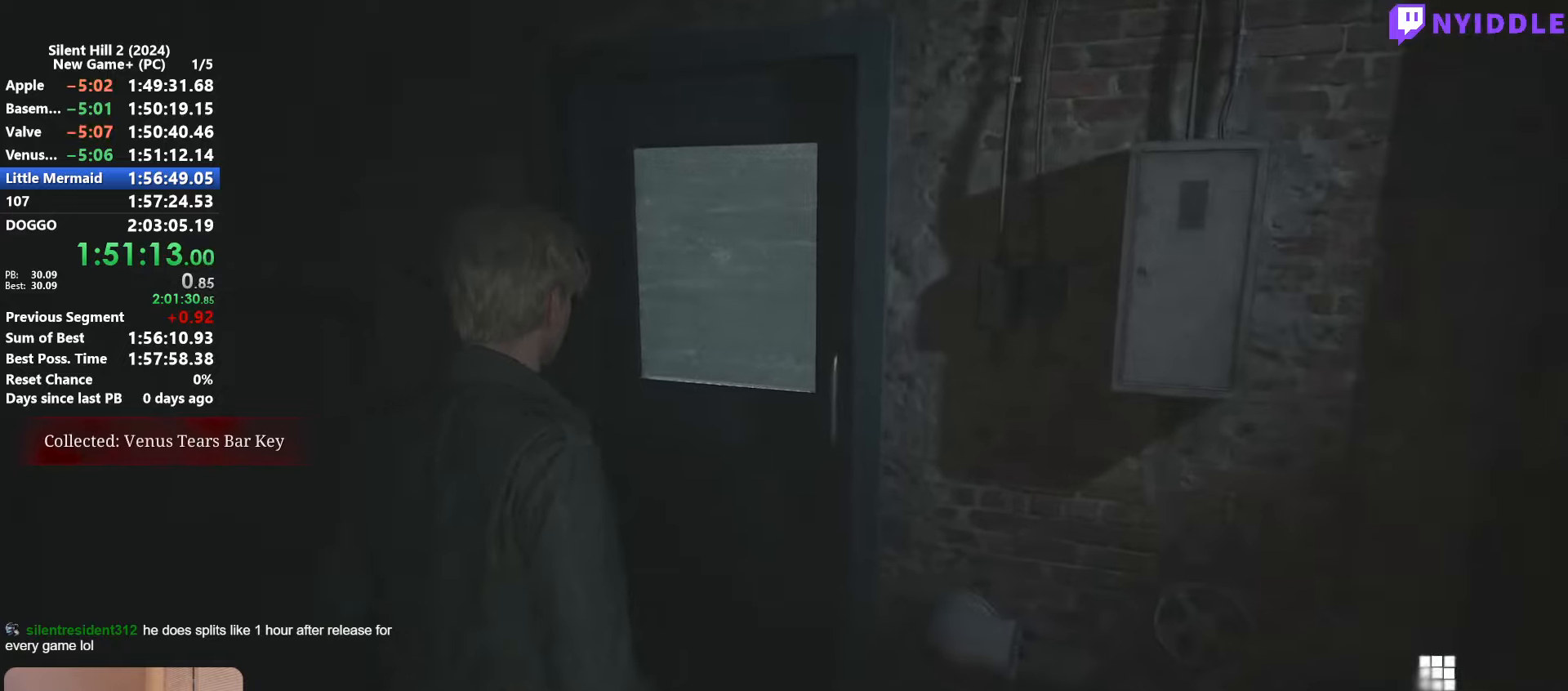
{"keys": ["d", "shift", "w"], "mouse": [], "events": [[333, "d", "down"]]}
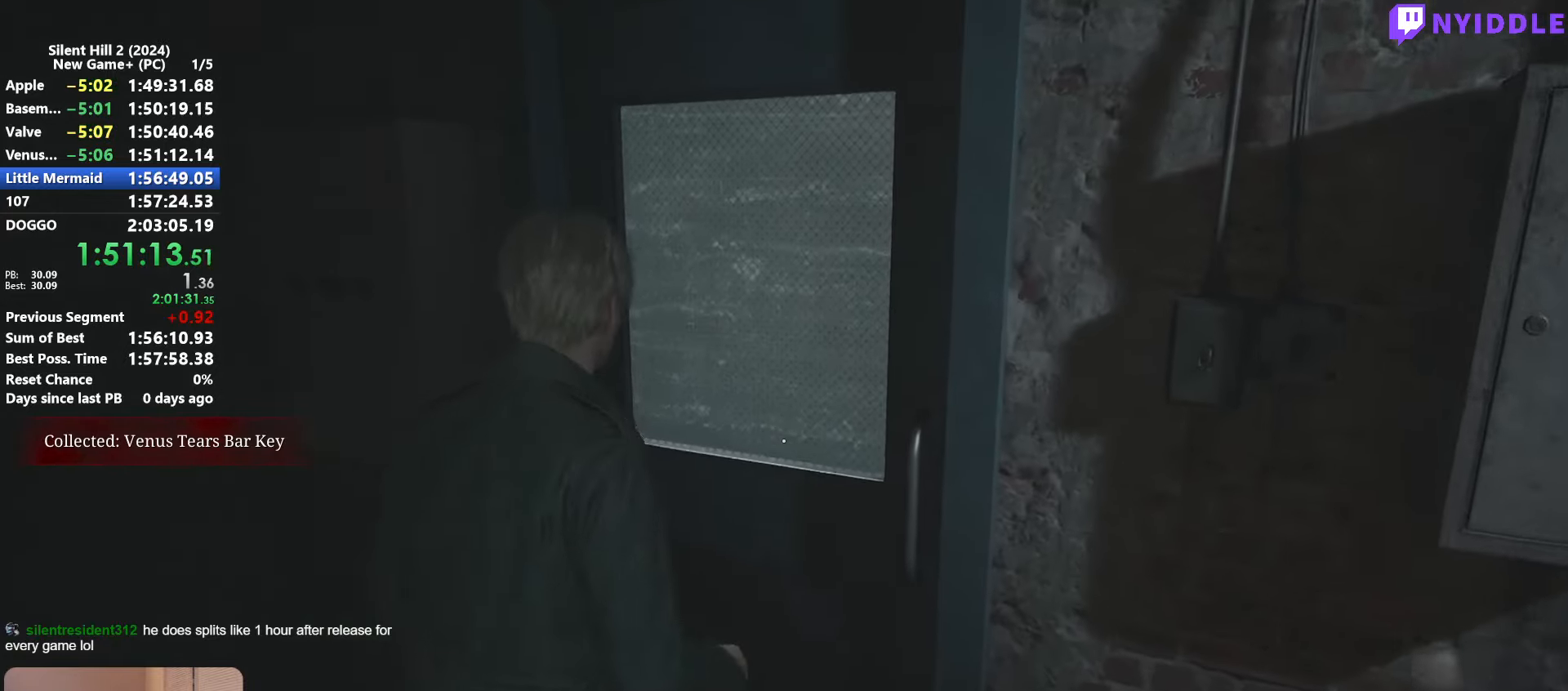
{"keys": ["d", "shift", "w"], "mouse": [], "events": []}
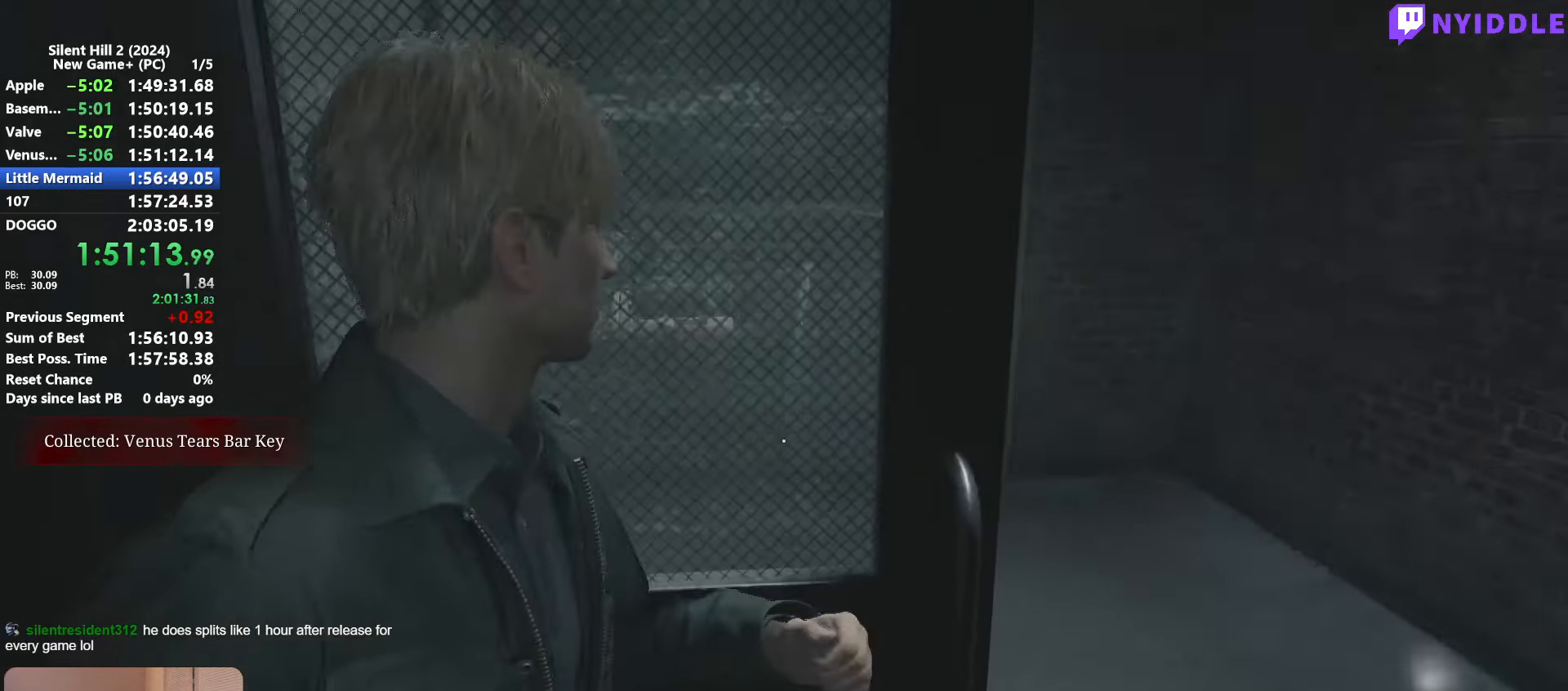
{"keys": ["d", "shift"], "mouse": [], "events": [[366, "w", "up"]]}
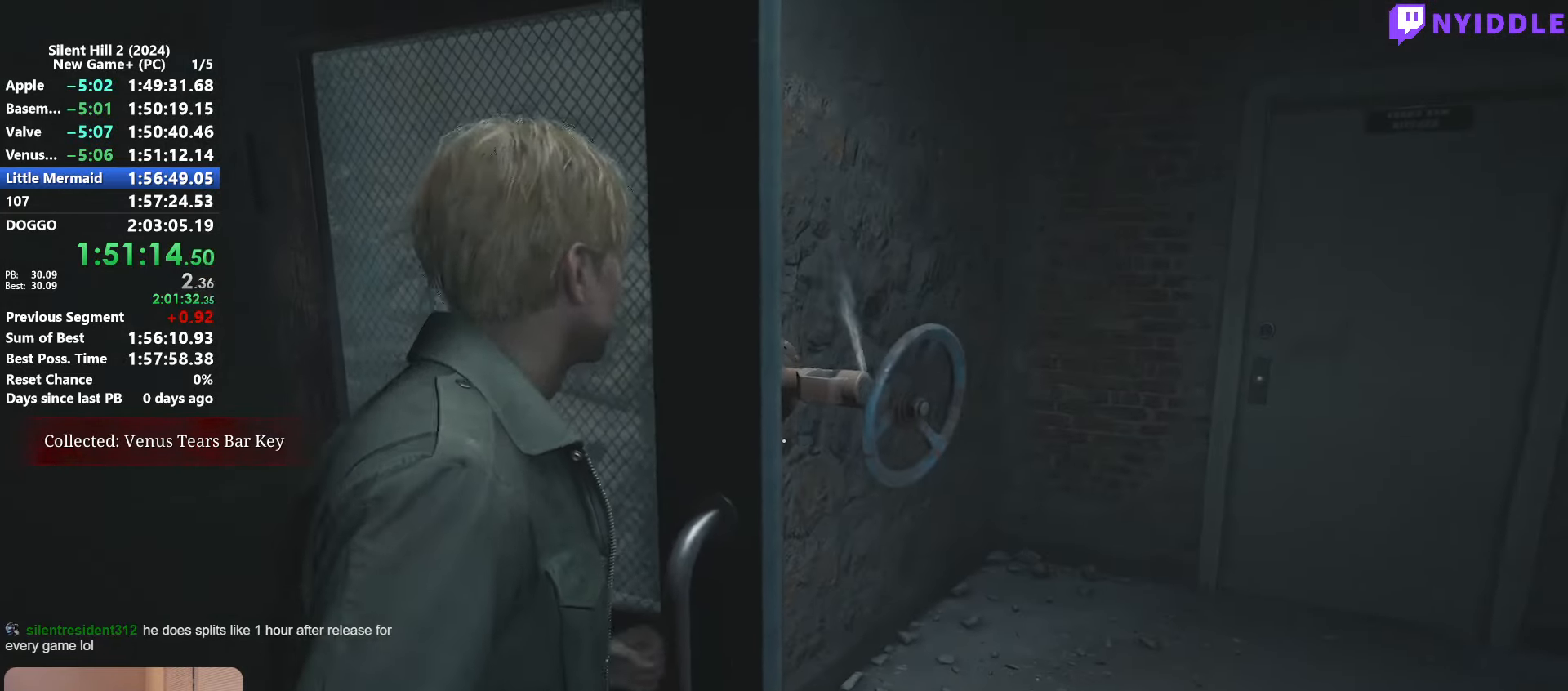
{"keys": ["d", "shift"], "mouse": [], "events": [[50, "e", "down"], [200, "e", "up"], [283, "e", "down"], [333, "e", "up"], [433, "e", "down"], [483, "e", "up"]]}
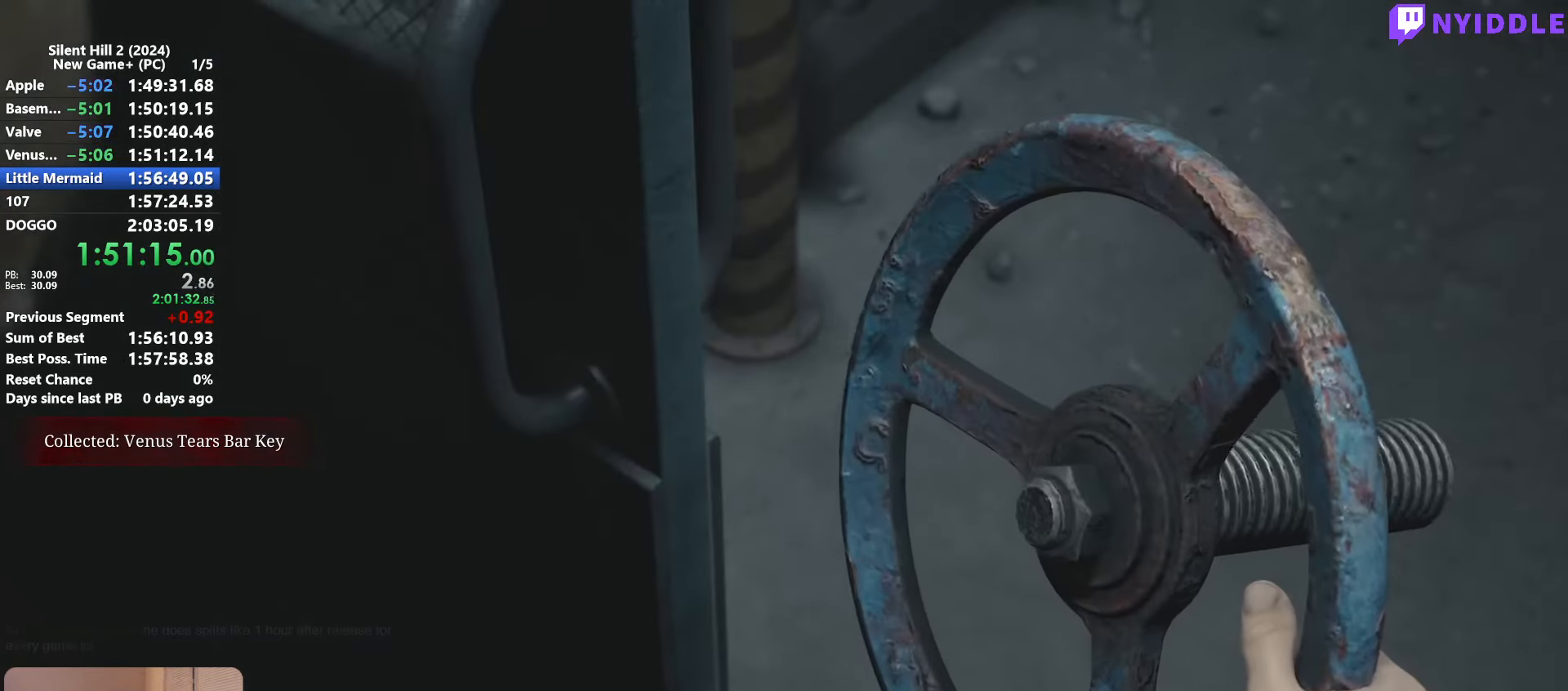
{"keys": [], "mouse": ["right"], "events": [[16, "d", "up"], [66, "d", "down"], [66, "shift", "up"], [116, "d", "up"], [166, "mouse_right", "down"], [216, "mouse_right", "up"], [300, "mouse_right", "down"], [400, "mouse_right", "up"], [450, "mouse_right", "down"]]}
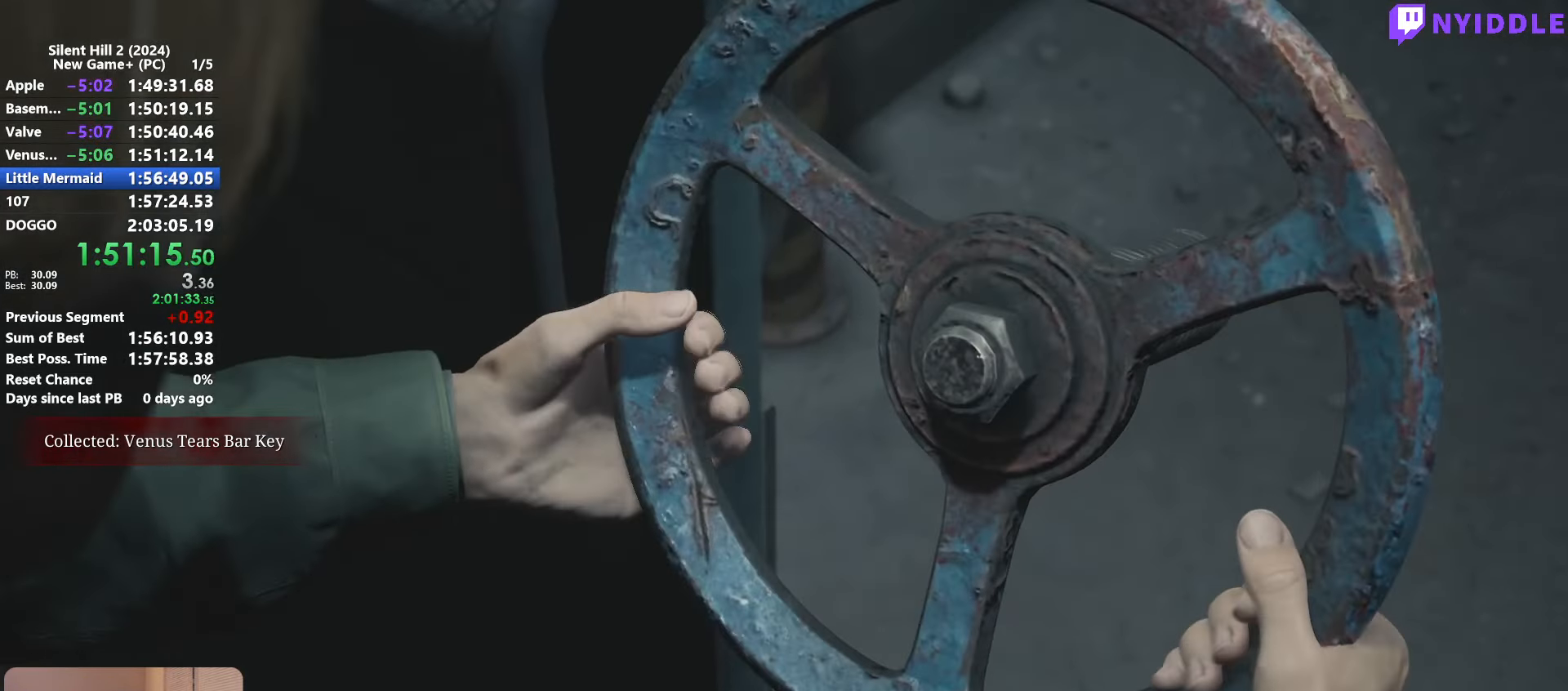
{"keys": ["d", "s"], "mouse": [], "events": [[33, "mouse_right", "up"], [83, "mouse_right", "down"], [183, "mouse_right", "up"], [266, "mouse_right", "down"], [366, "mouse_right", "up"], [416, "mouse_right", "down"], [416, "s", "down"], [466, "d", "down"], [500, "mouse_right", "up"]]}
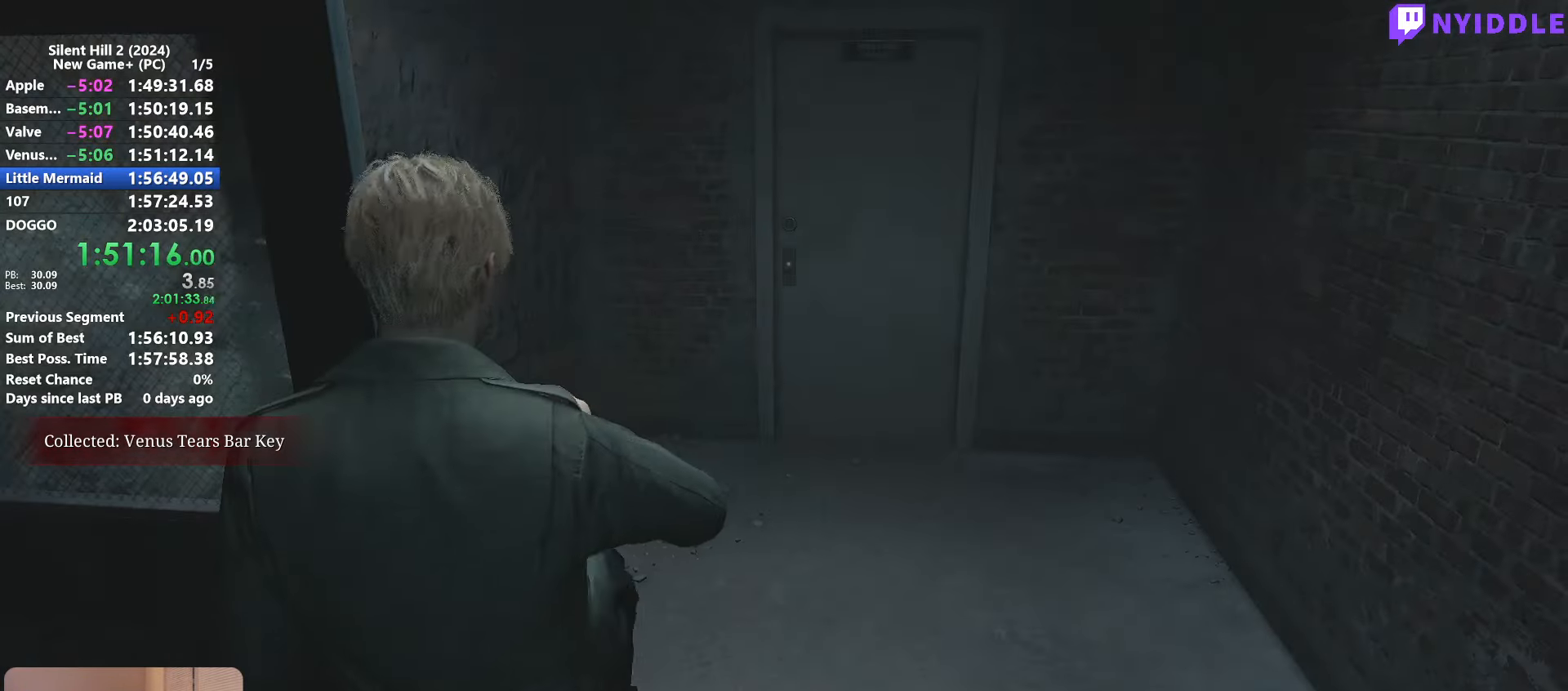
{"keys": ["shift", "w"], "mouse": [], "events": [[50, "s", "up"], [200, "shift", "down"], [200, "w", "down"], [383, "d", "up"]]}